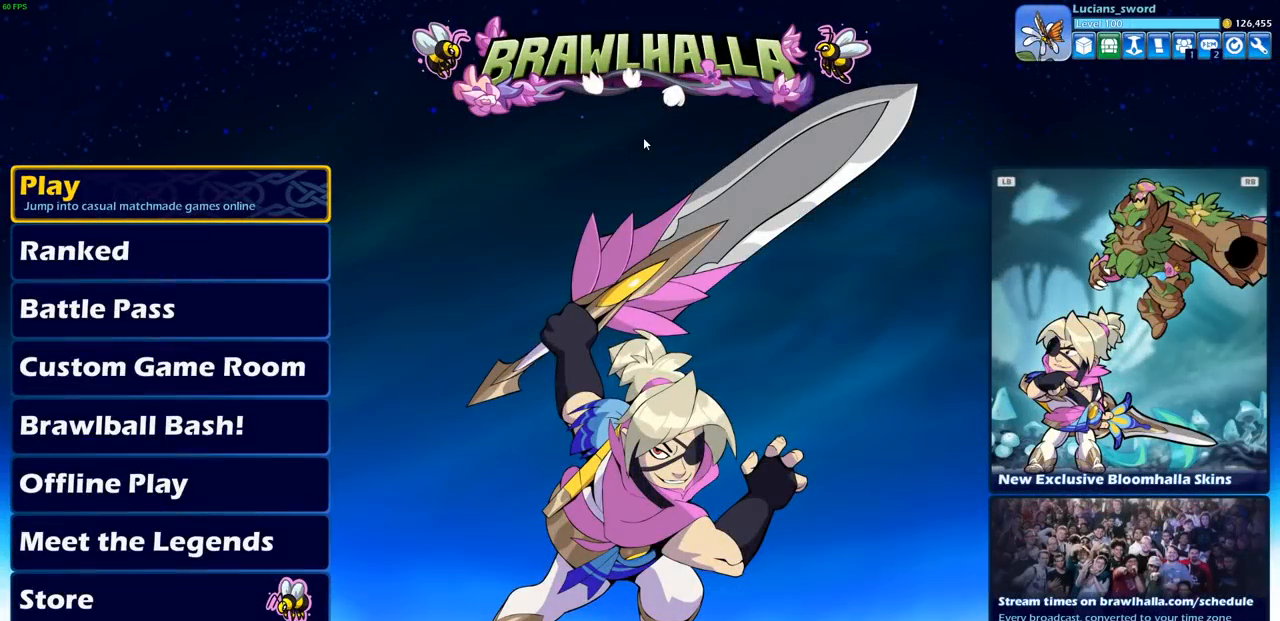
Gameplay with a controller (PlayStation layout); each line is a JSON object with the inputs held at the frame after it. "events" lists button and stick changes between this image and that frame as [ms after this image, input, new state], when the widget could be followed in between.
{"buttons": [], "left_stick": "center", "right_stick": "center", "events": []}
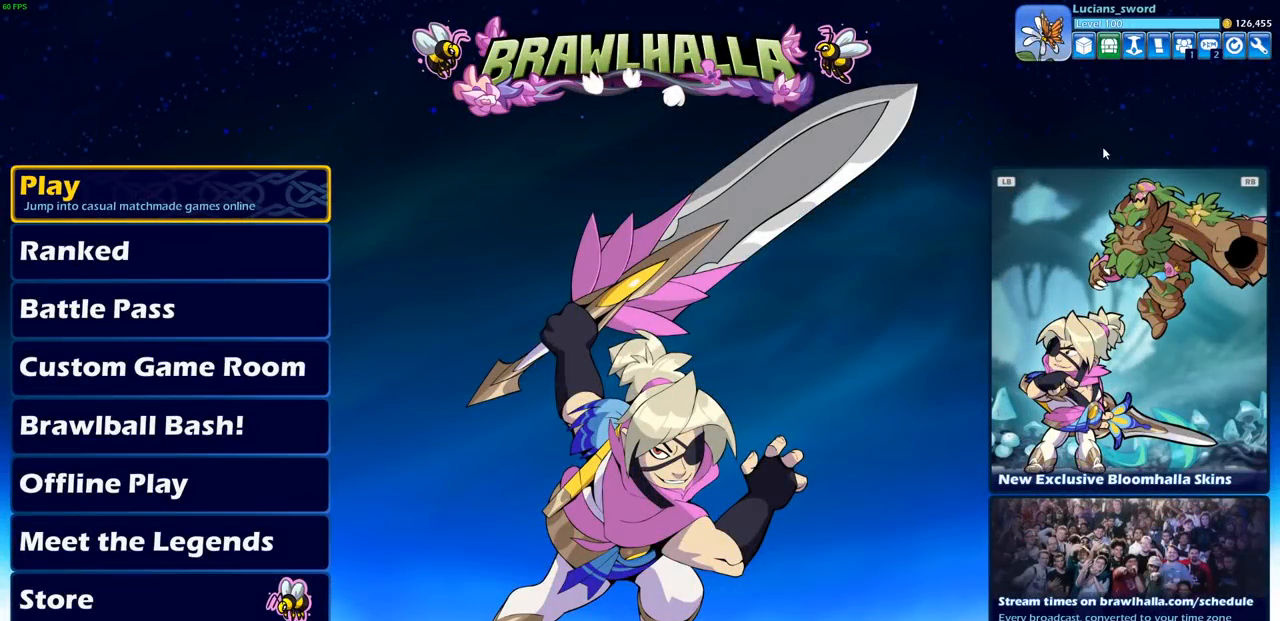
{"buttons": [], "left_stick": "center", "right_stick": "center", "events": []}
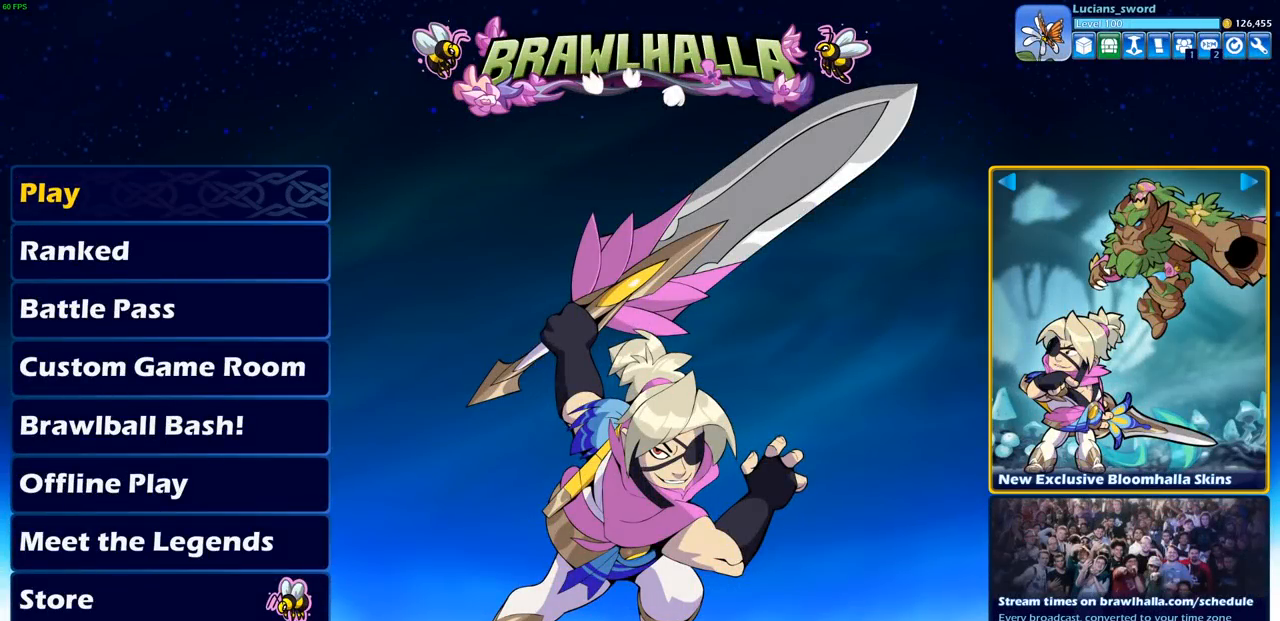
{"buttons": [], "left_stick": "center", "right_stick": "center", "events": []}
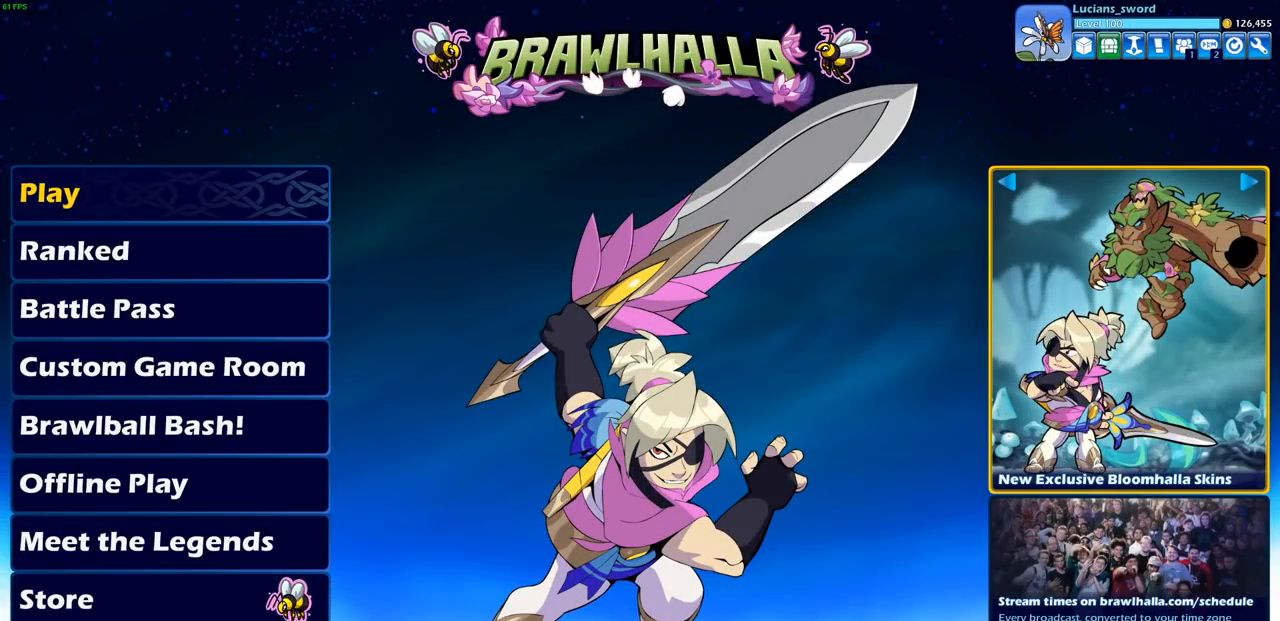
{"buttons": ["DPAD_LEFT"], "left_stick": "center", "right_stick": "center", "events": [[450, "DPAD_LEFT", "down"]]}
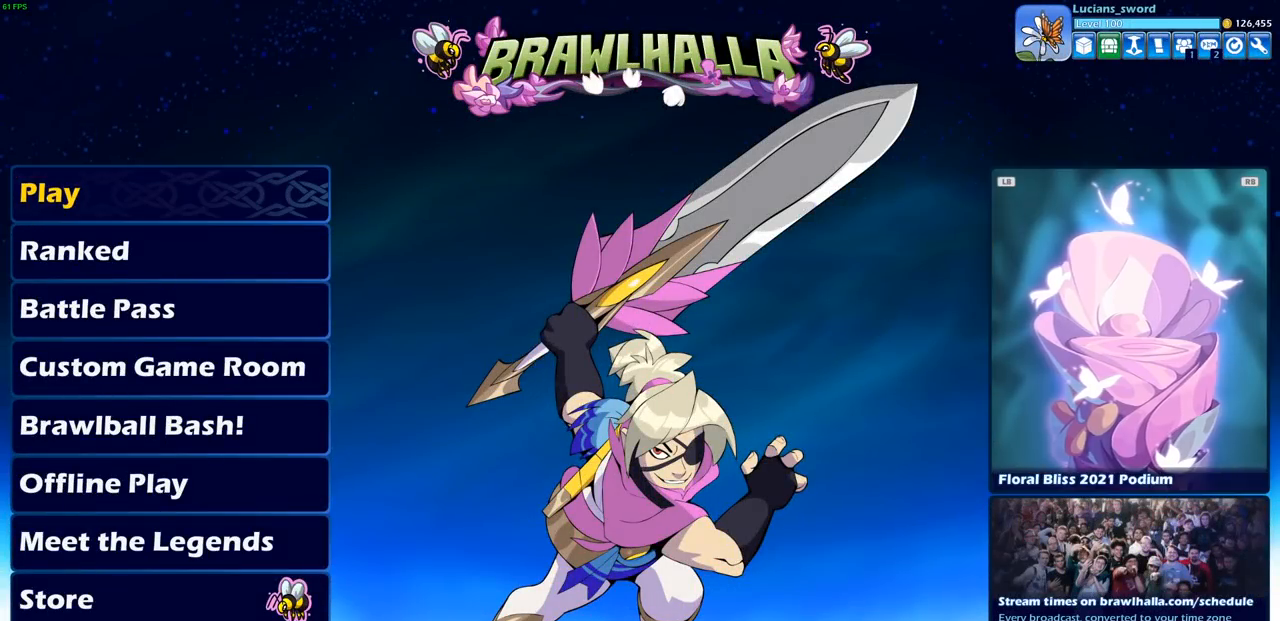
{"buttons": ["DPAD_LEFT"], "left_stick": "center", "right_stick": "center", "events": [[83, "DPAD_LEFT", "up"], [500, "DPAD_LEFT", "down"]]}
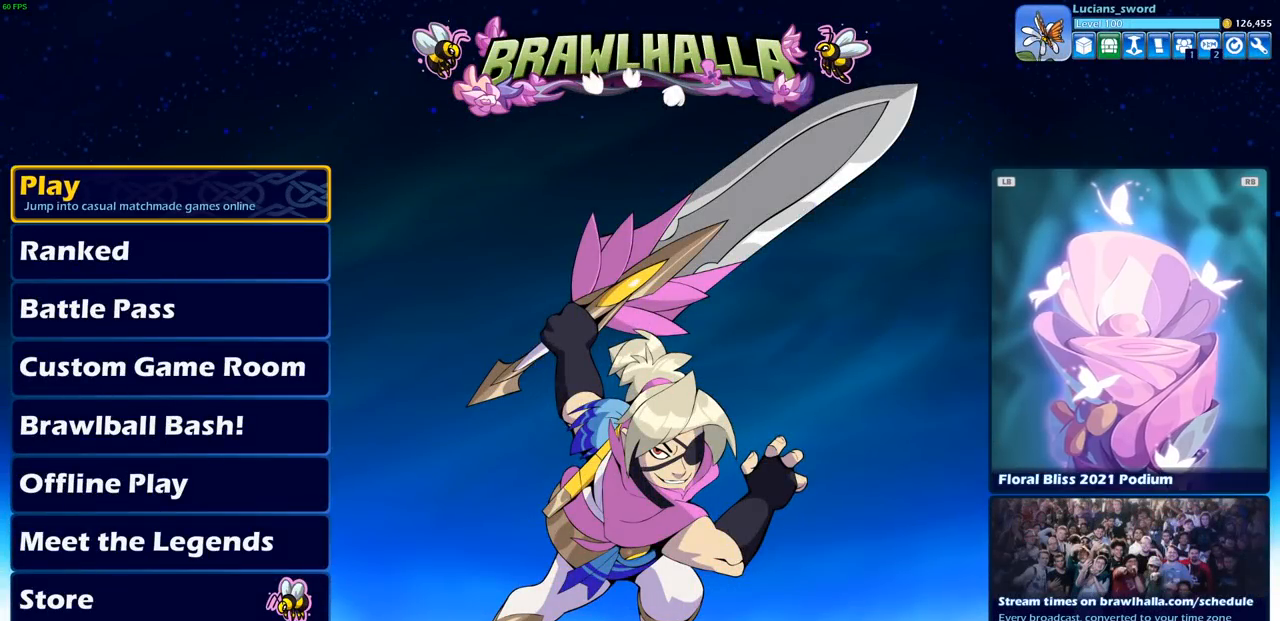
{"buttons": [], "left_stick": "center", "right_stick": "center", "events": [[133, "DPAD_LEFT", "up"], [300, "DPAD_UP", "down"], [417, "DPAD_UP", "up"]]}
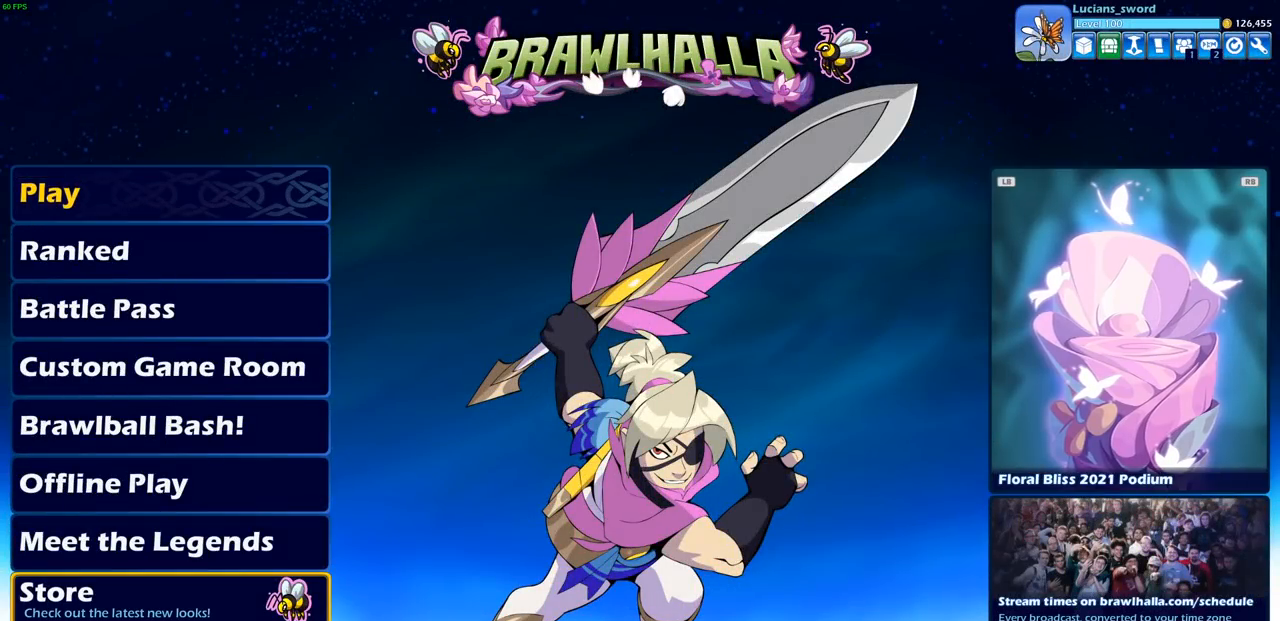
{"buttons": ["DPAD_DOWN"], "left_stick": "center", "right_stick": "center", "events": [[100, "DPAD_DOWN", "down"], [233, "DPAD_DOWN", "up"], [433, "DPAD_DOWN", "down"]]}
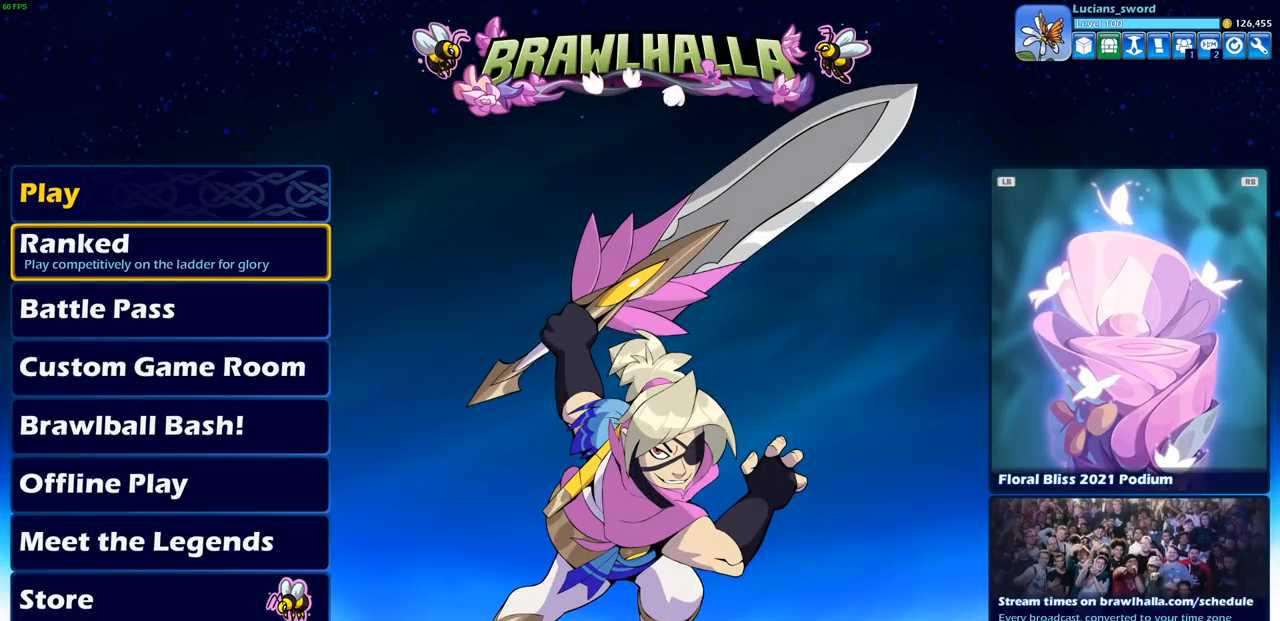
{"buttons": [], "left_stick": "center", "right_stick": "center", "events": [[50, "DPAD_DOWN", "up"]]}
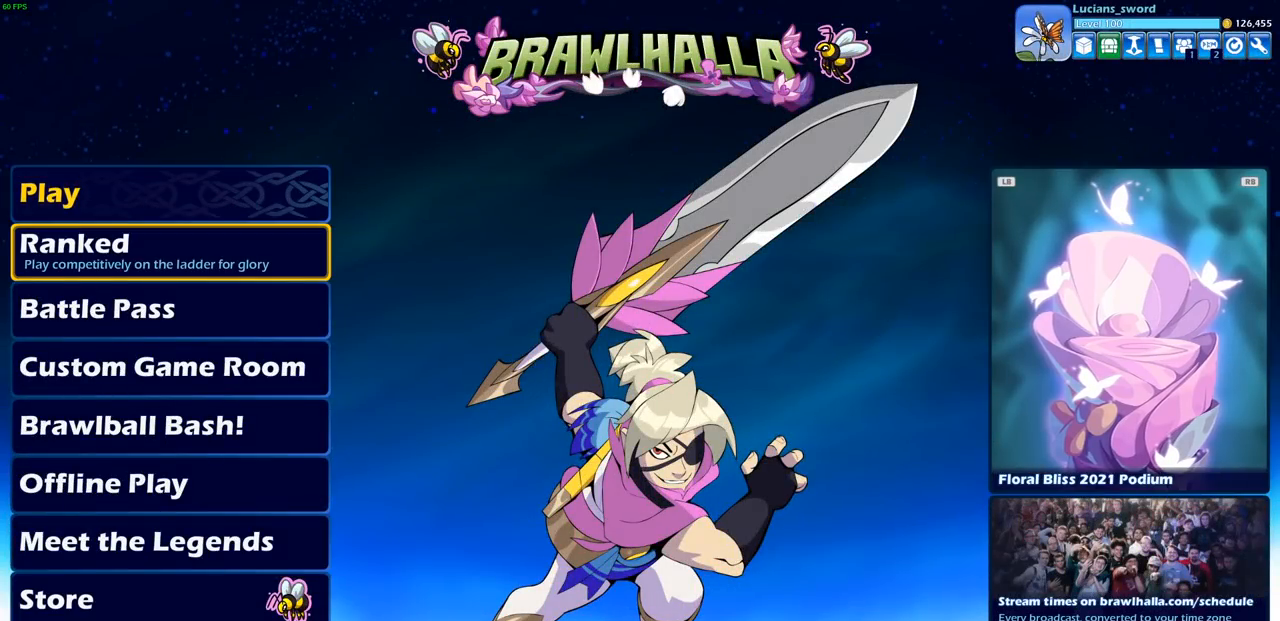
{"buttons": [], "left_stick": "center", "right_stick": "center", "events": []}
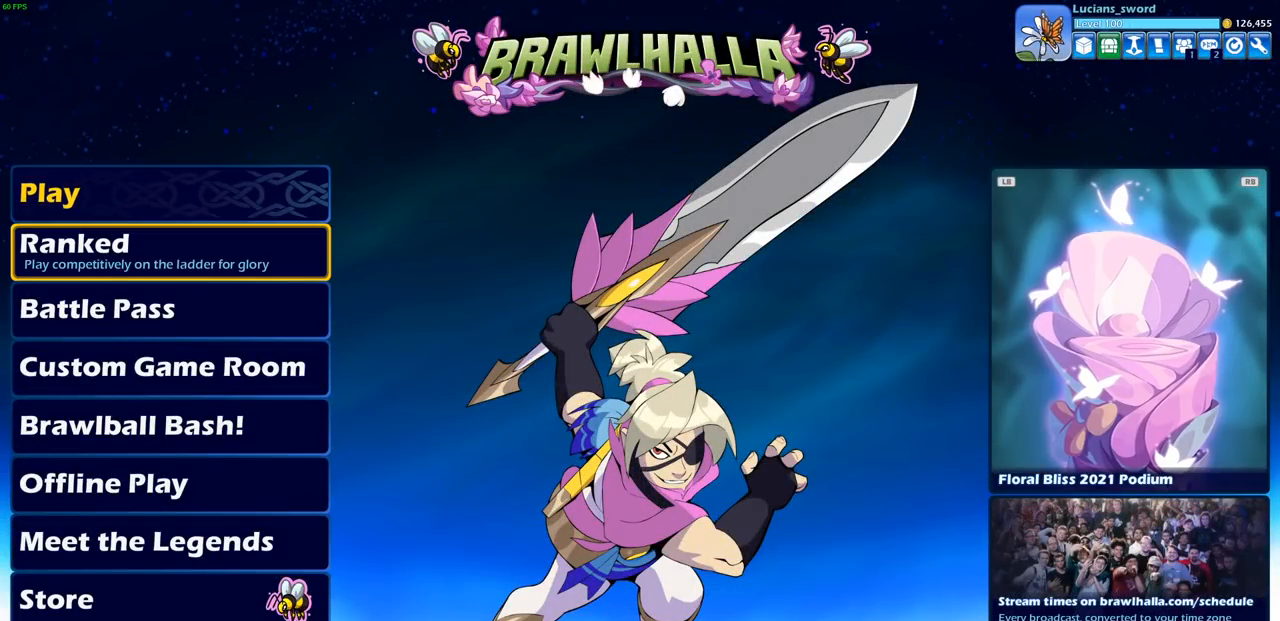
{"buttons": [], "left_stick": "center", "right_stick": "center", "events": []}
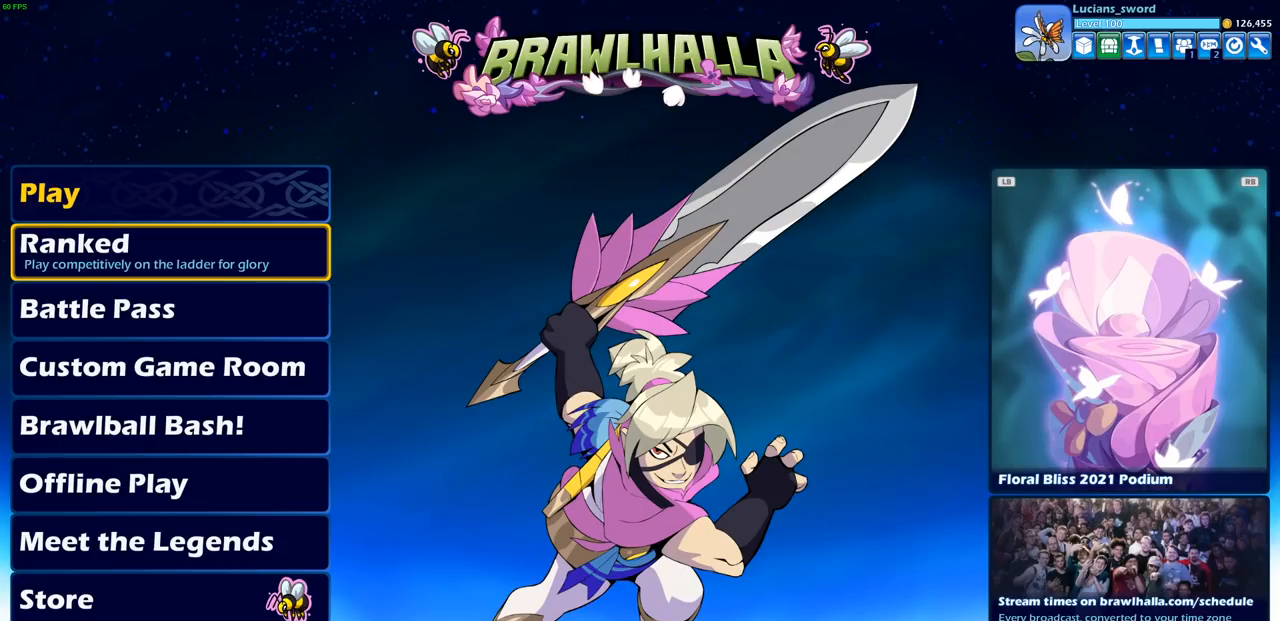
{"buttons": [], "left_stick": "center", "right_stick": "center", "events": []}
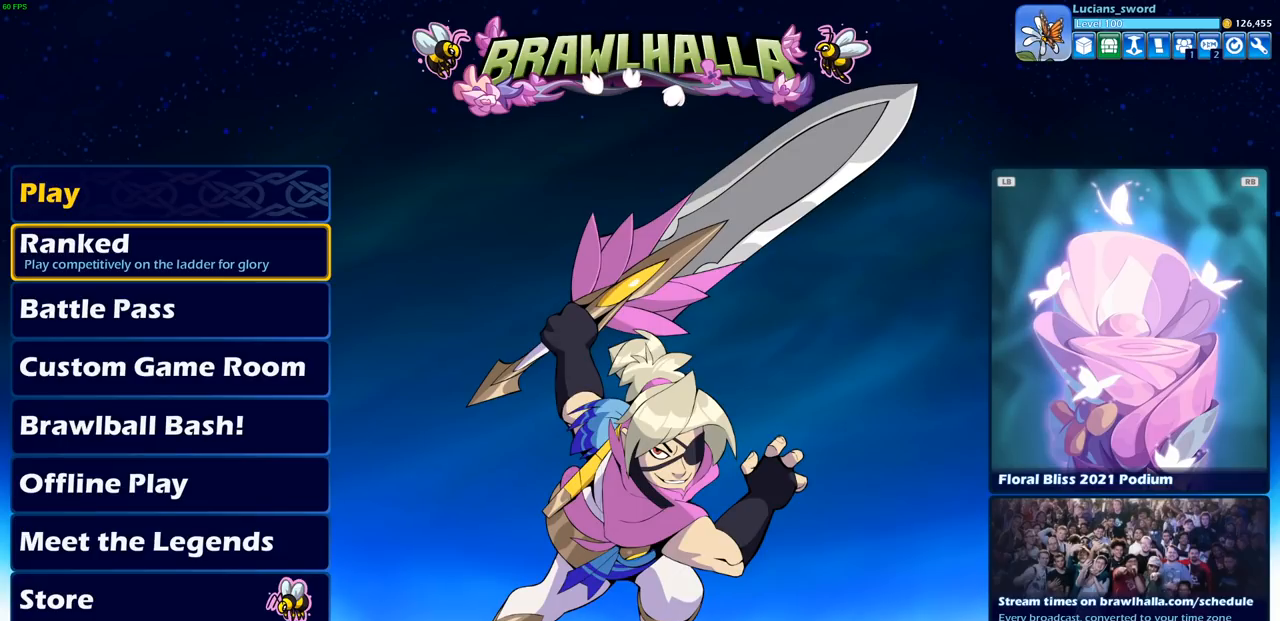
{"buttons": [], "left_stick": "center", "right_stick": "center", "events": []}
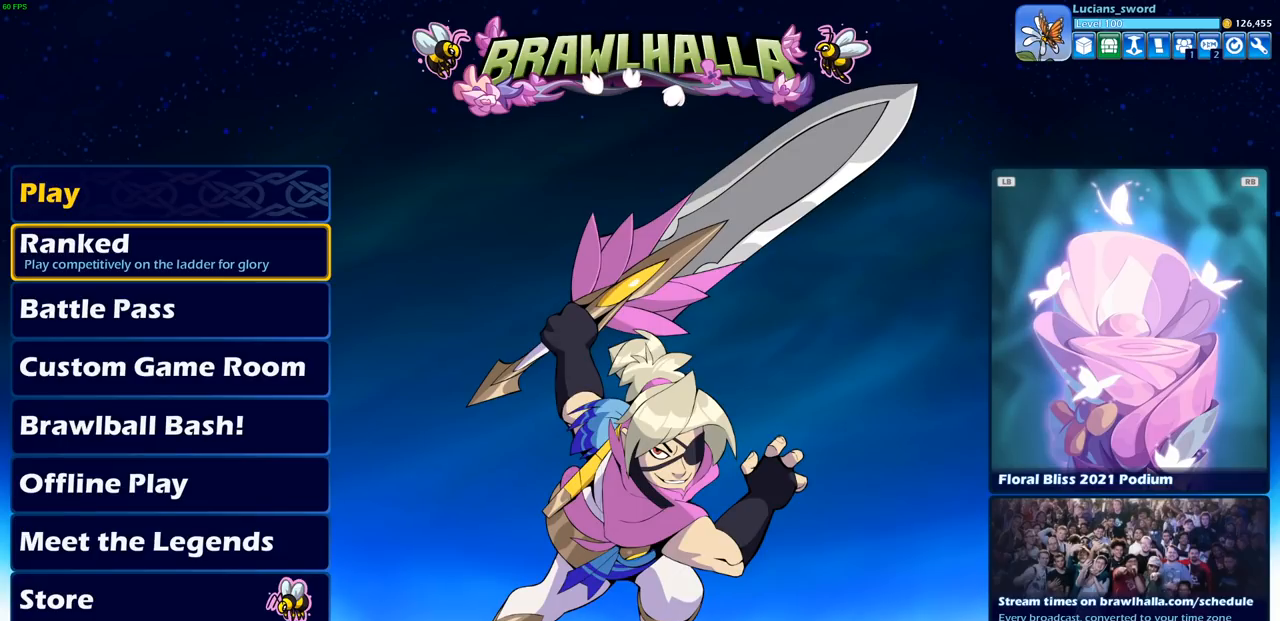
{"buttons": [], "left_stick": "center", "right_stick": "center", "events": []}
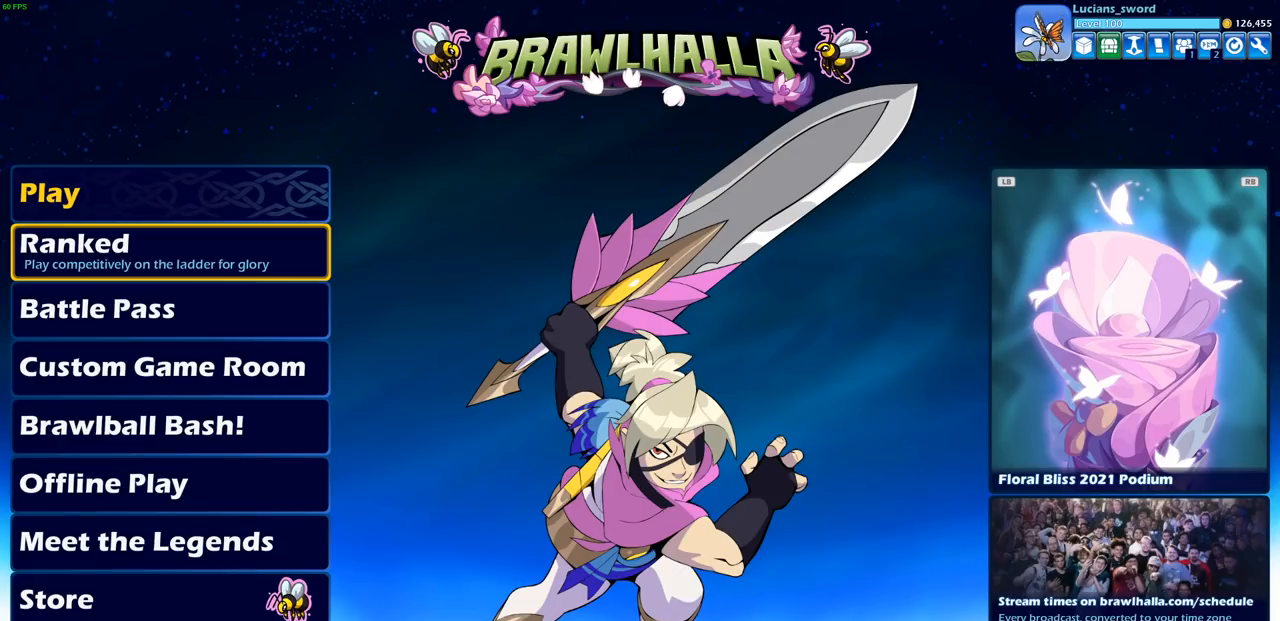
{"buttons": [], "left_stick": "center", "right_stick": "center", "events": []}
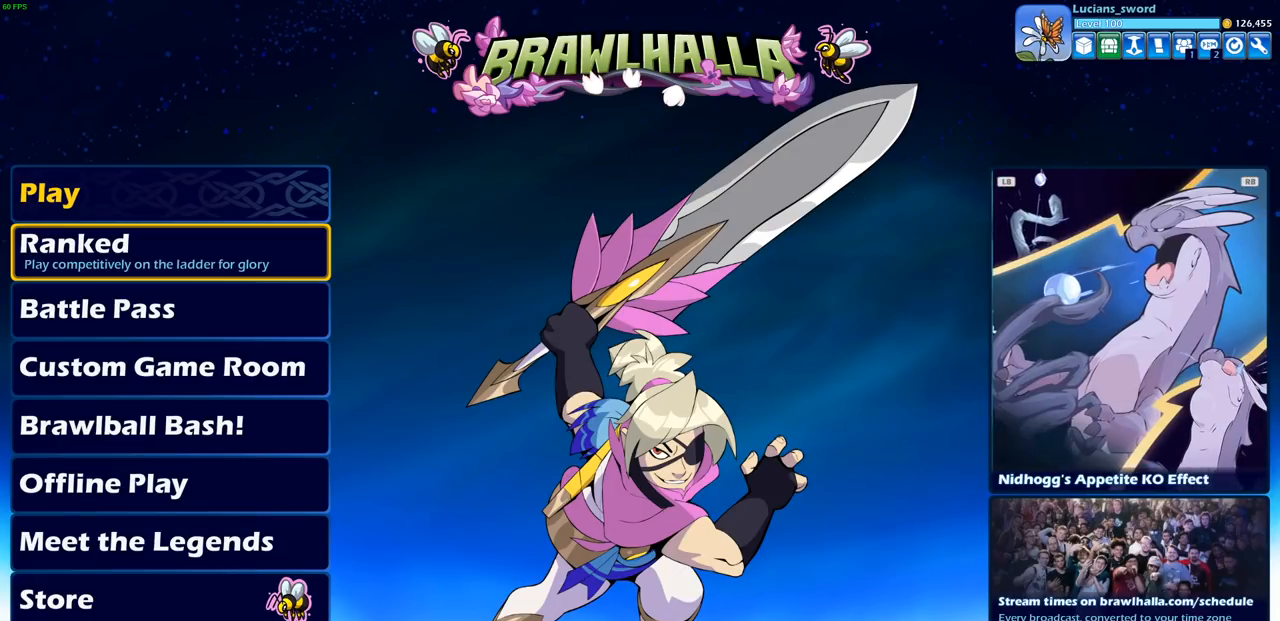
{"buttons": [], "left_stick": "center", "right_stick": "center", "events": []}
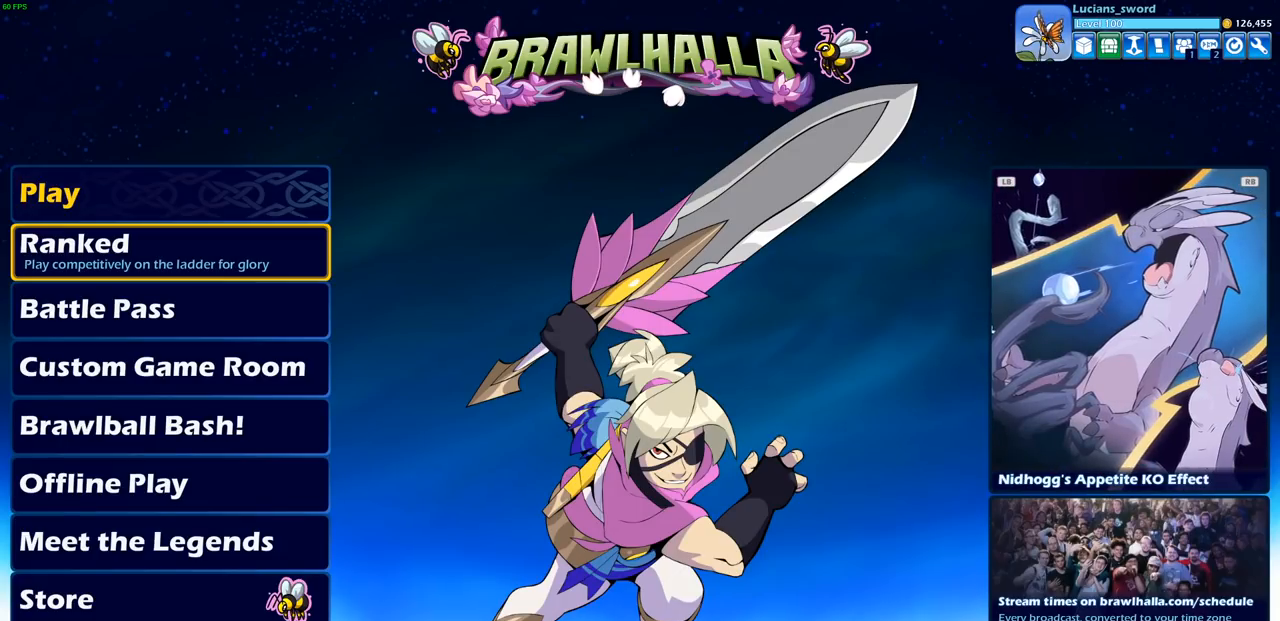
{"buttons": [], "left_stick": "center", "right_stick": "center", "events": []}
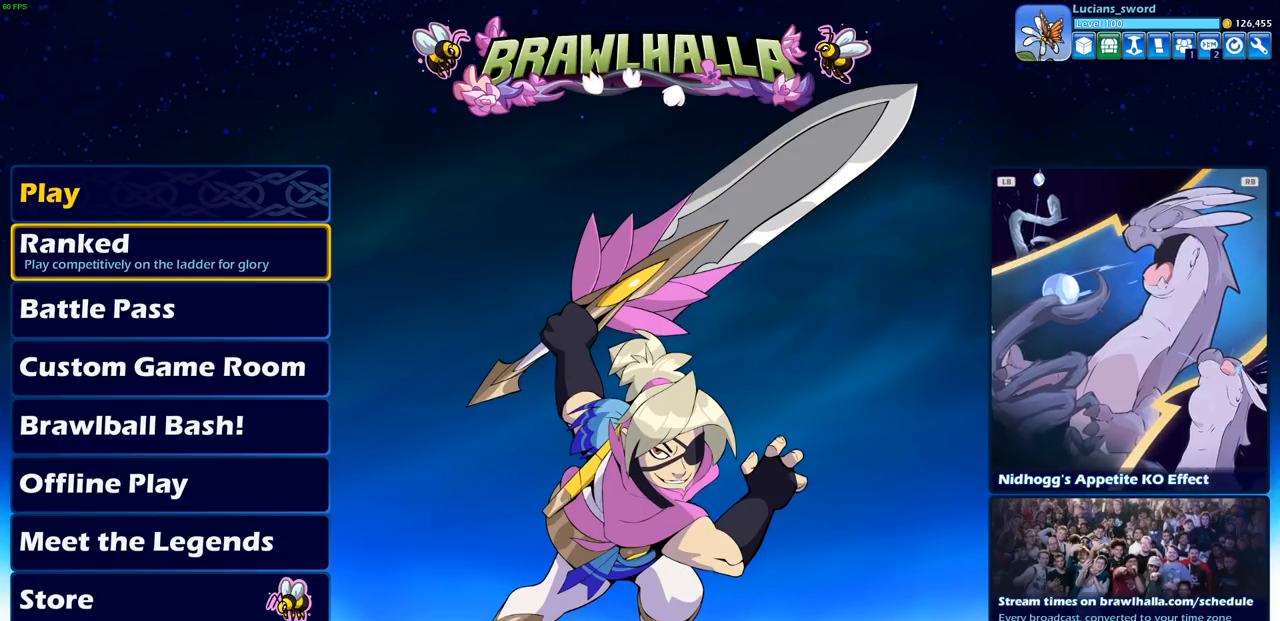
{"buttons": [], "left_stick": "center", "right_stick": "center", "events": []}